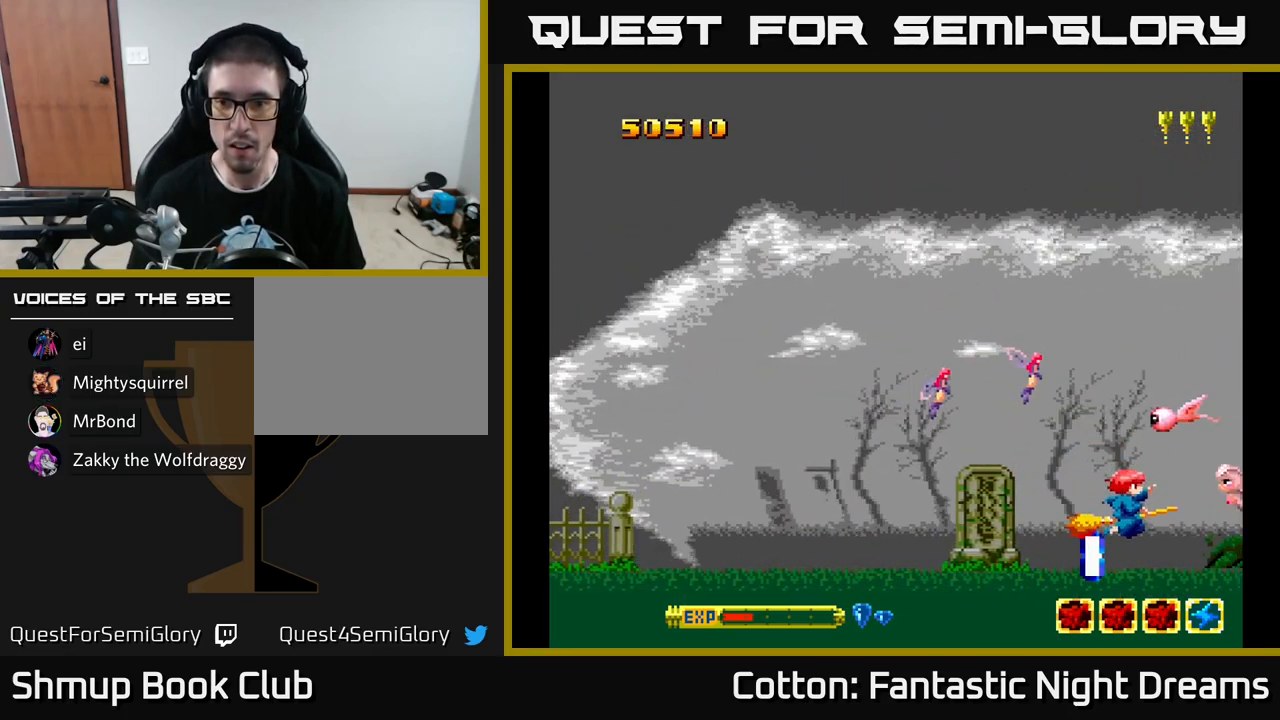
Gameplay with a controller (Xbox layout); each line is a JSON object with the inputs held at the frame after it. "events" lists button and stick changes between this image and that frame as [ms after this image, input, new state], when the widget could be followed in between. Not read: GUIDE.
{"buttons": ["Y", "DPAD_LEFT"], "left_stick": "center", "right_stick": "center", "events": [[34, "DPAD_LEFT", "down"], [150, "DPAD_DOWN", "up"], [200, "DPAD_UP", "down"], [284, "Y", "down"], [367, "DPAD_LEFT", "up"], [467, "DPAD_LEFT", "down"], [500, "DPAD_UP", "up"]]}
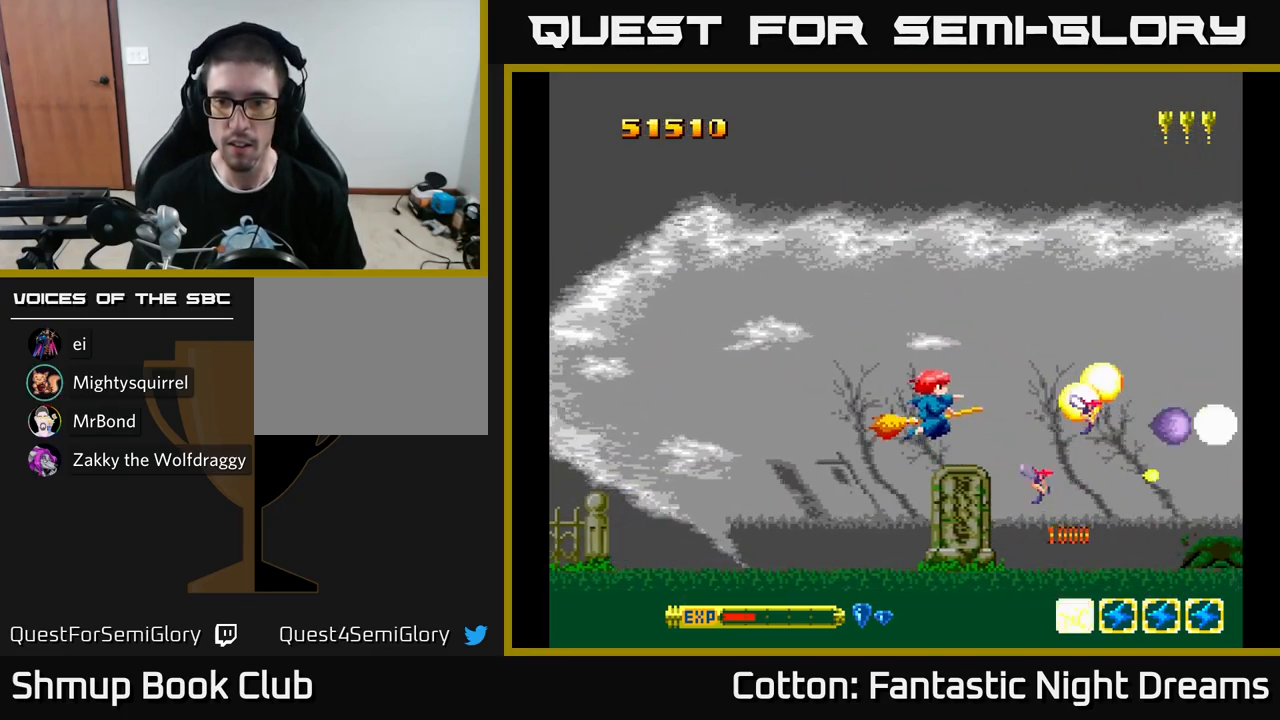
{"buttons": ["Y", "DPAD_DOWN", "DPAD_RIGHT"], "left_stick": "center", "right_stick": "center", "events": [[184, "DPAD_LEFT", "up"], [234, "DPAD_RIGHT", "down"], [450, "DPAD_DOWN", "down"]]}
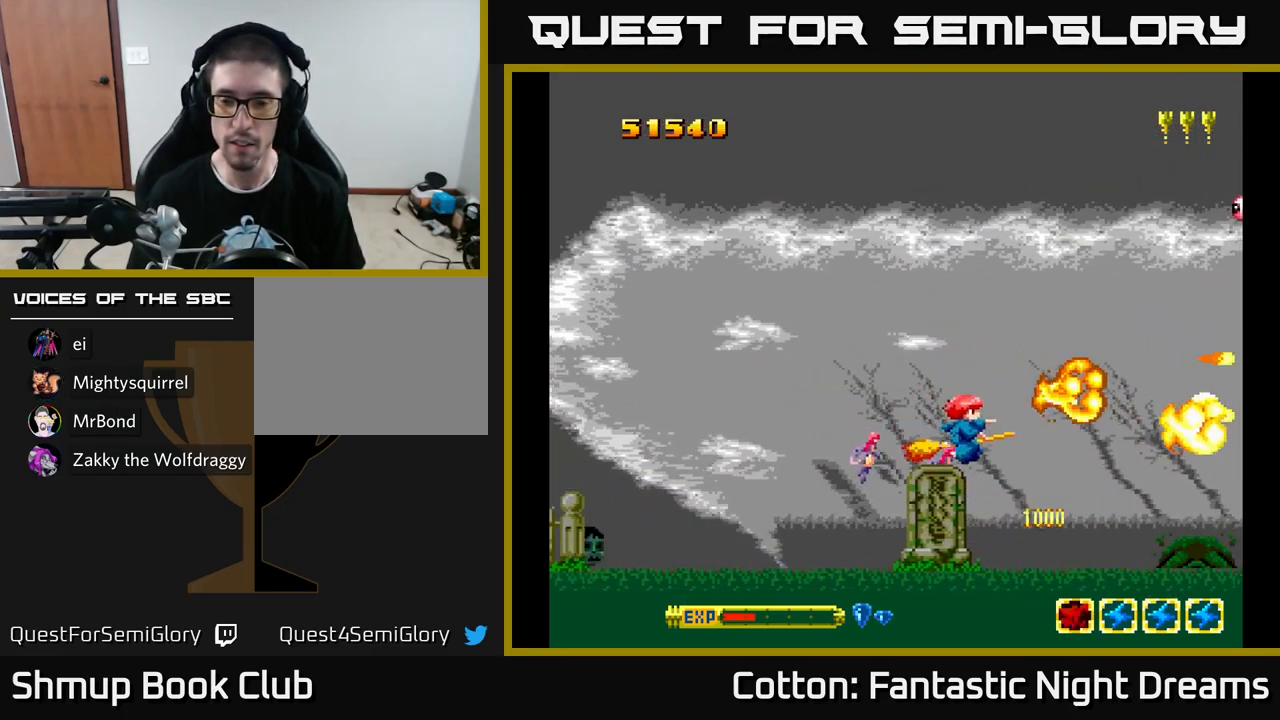
{"buttons": ["Y", "DPAD_DOWN"], "left_stick": "center", "right_stick": "center", "events": [[17, "DPAD_RIGHT", "up"], [100, "DPAD_RIGHT", "down"], [200, "DPAD_DOWN", "up"], [200, "DPAD_RIGHT", "up"], [484, "DPAD_DOWN", "down"]]}
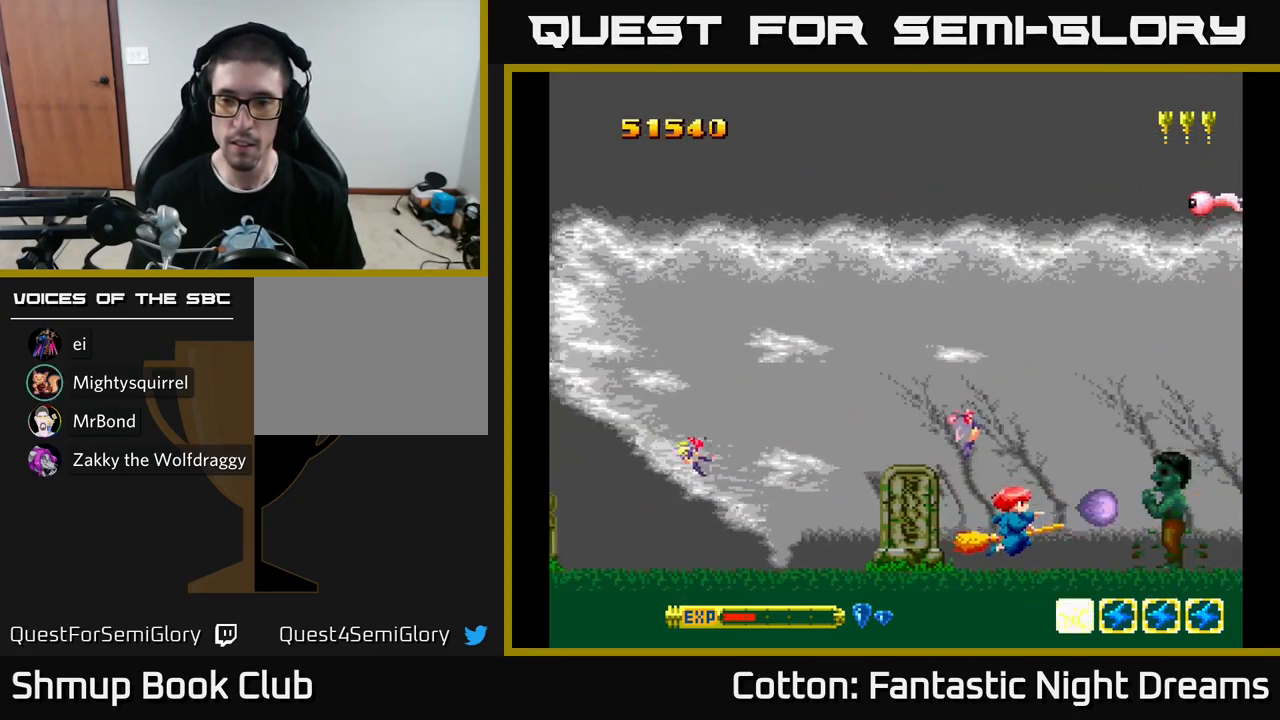
{"buttons": ["B", "Y", "DPAD_DOWN"], "left_stick": "center", "right_stick": "center", "events": [[67, "DPAD_DOWN", "up"], [134, "DPAD_UP", "down"], [201, "B", "down"], [401, "DPAD_LEFT", "down"], [401, "DPAD_UP", "up"], [434, "DPAD_DOWN", "down"], [484, "DPAD_LEFT", "up"]]}
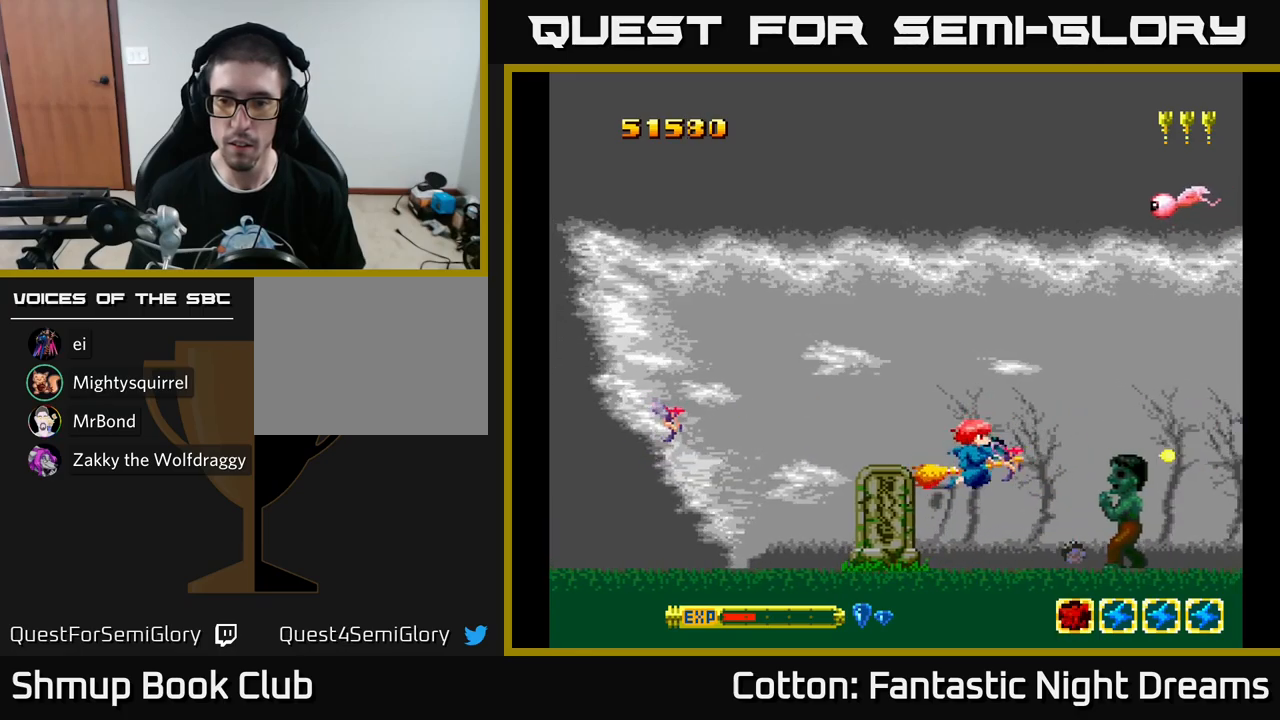
{"buttons": ["Y", "DPAD_UP"], "left_stick": "center", "right_stick": "center", "events": [[233, "DPAD_DOWN", "up"], [383, "DPAD_UP", "down"], [483, "B", "up"]]}
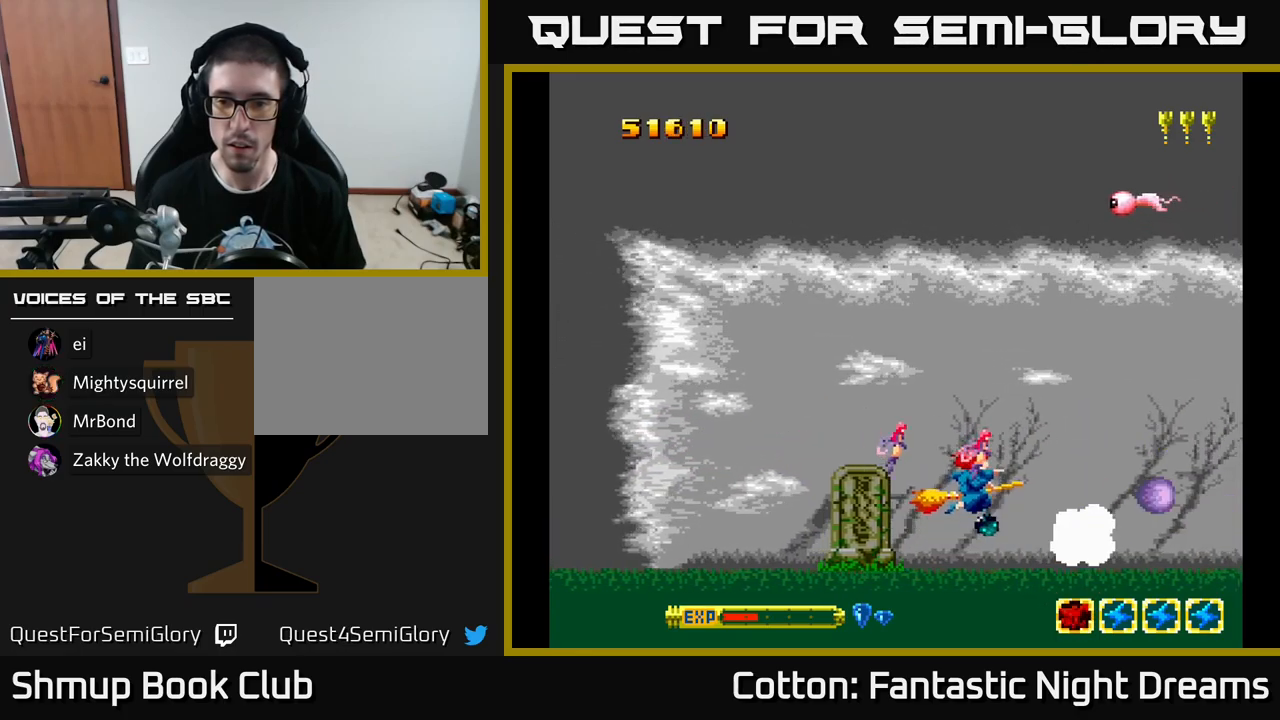
{"buttons": ["Y", "DPAD_UP", "DPAD_LEFT"], "left_stick": "center", "right_stick": "center", "events": [[483, "DPAD_LEFT", "down"]]}
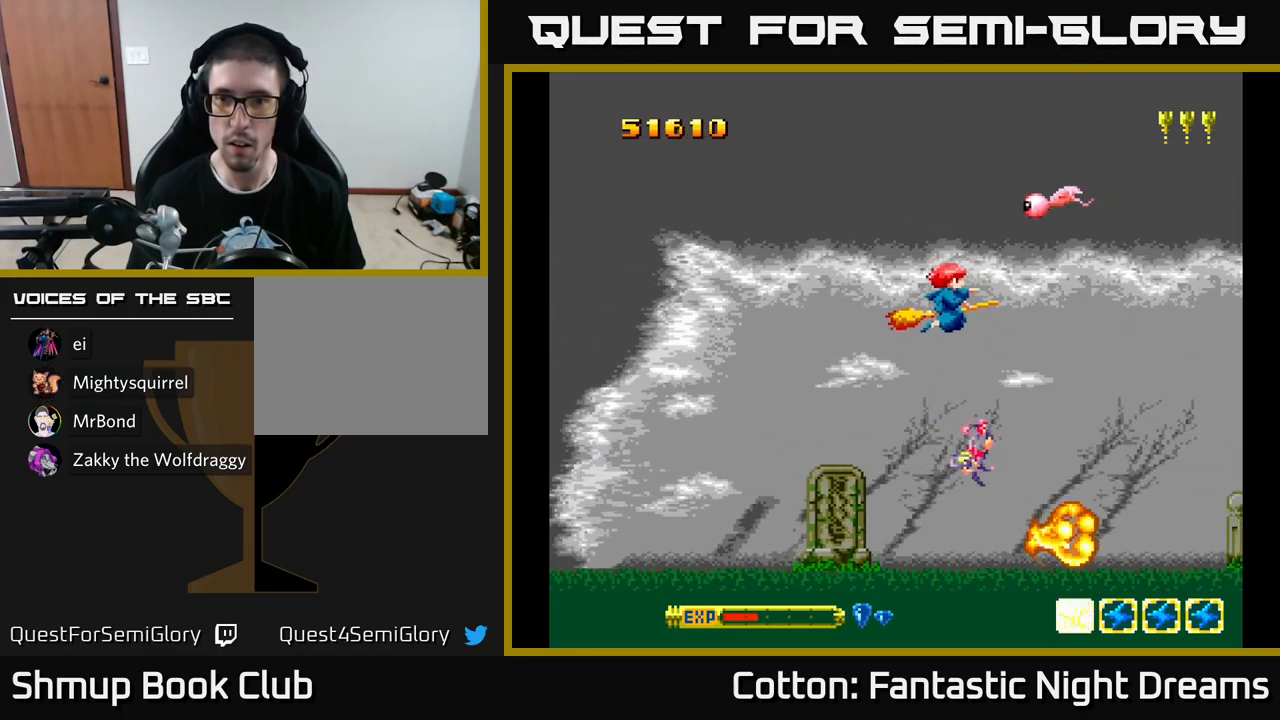
{"buttons": ["DPAD_DOWN", "DPAD_RIGHT"], "left_stick": "center", "right_stick": "center", "events": [[317, "DPAD_UP", "up"], [400, "DPAD_DOWN", "down"], [400, "DPAD_LEFT", "up"], [467, "DPAD_RIGHT", "down"], [467, "Y", "up"]]}
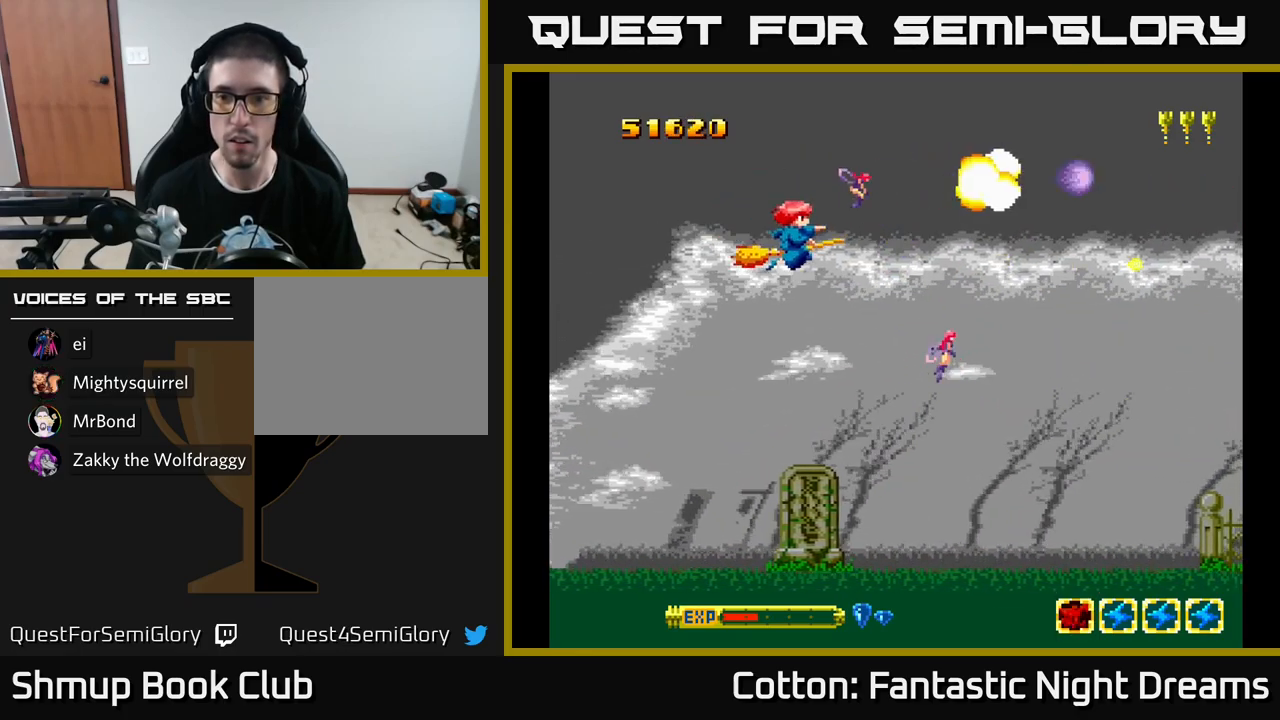
{"buttons": ["Y", "DPAD_DOWN", "DPAD_LEFT"], "left_stick": "center", "right_stick": "center", "events": [[67, "Y", "down"], [283, "DPAD_RIGHT", "up"], [500, "DPAD_LEFT", "down"]]}
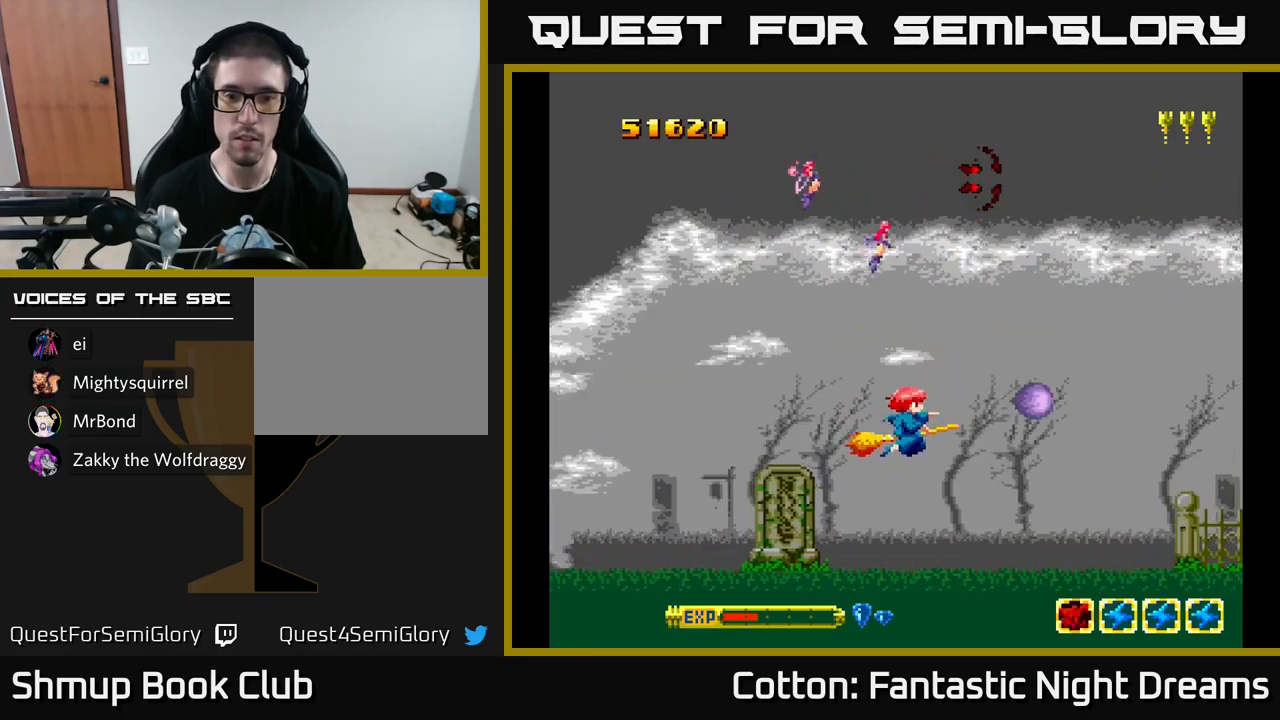
{"buttons": ["DPAD_UP"], "left_stick": "center", "right_stick": "center", "events": [[33, "DPAD_DOWN", "up"], [133, "DPAD_LEFT", "up"], [383, "DPAD_UP", "down"], [467, "Y", "up"]]}
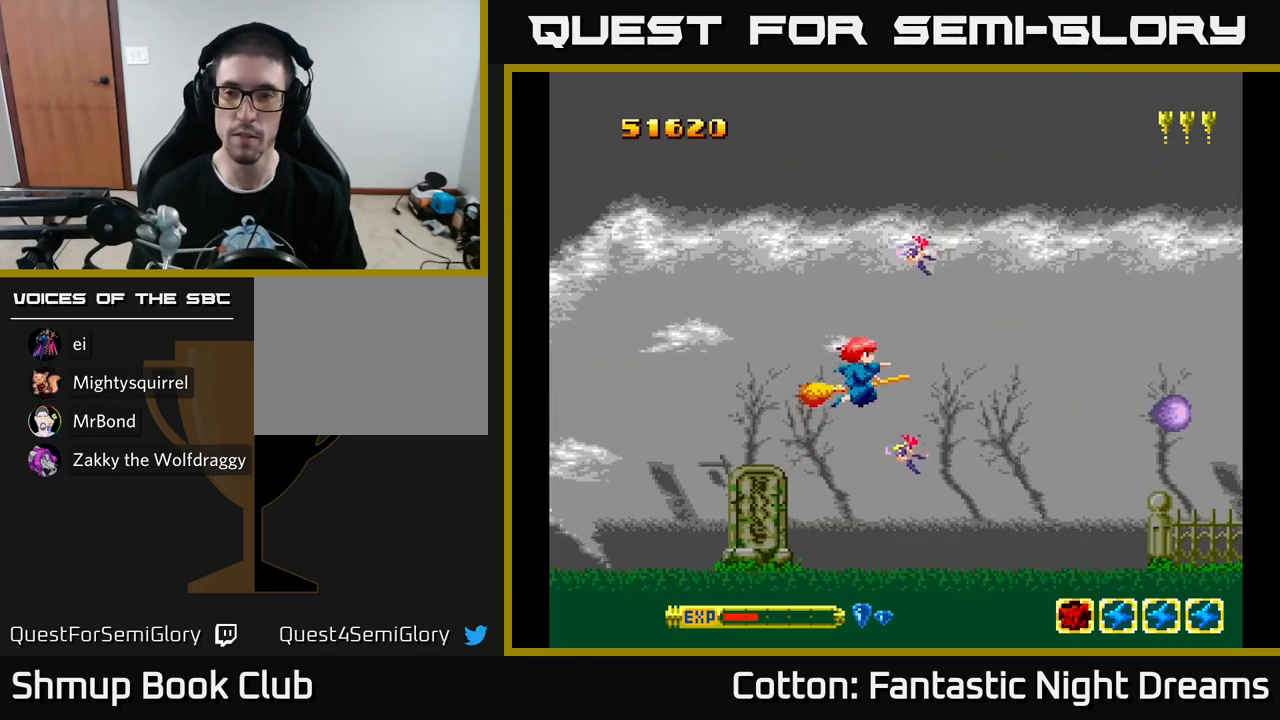
{"buttons": ["Y", "DPAD_UP"], "left_stick": "center", "right_stick": "center", "events": [[117, "Y", "down"], [167, "DPAD_UP", "up"], [483, "DPAD_UP", "down"]]}
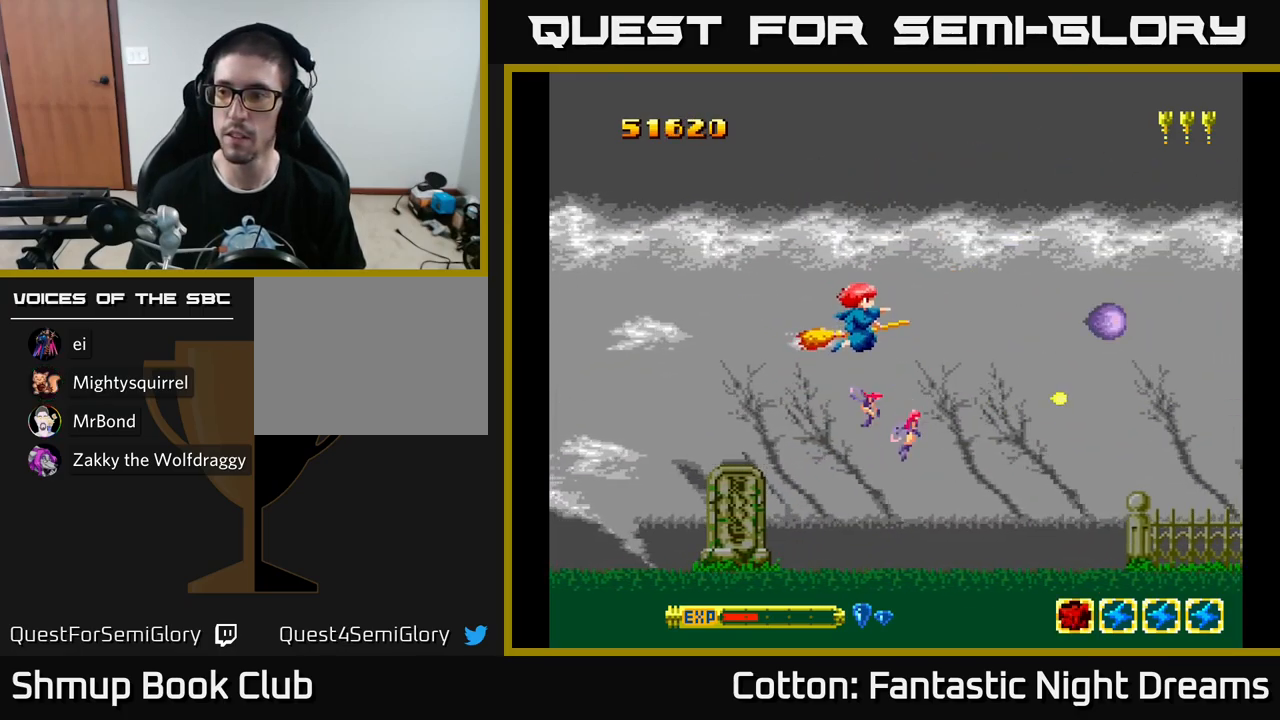
{"buttons": ["Y"], "left_stick": "center", "right_stick": "center", "events": [[50, "DPAD_LEFT", "down"], [183, "DPAD_LEFT", "up"], [183, "DPAD_UP", "up"]]}
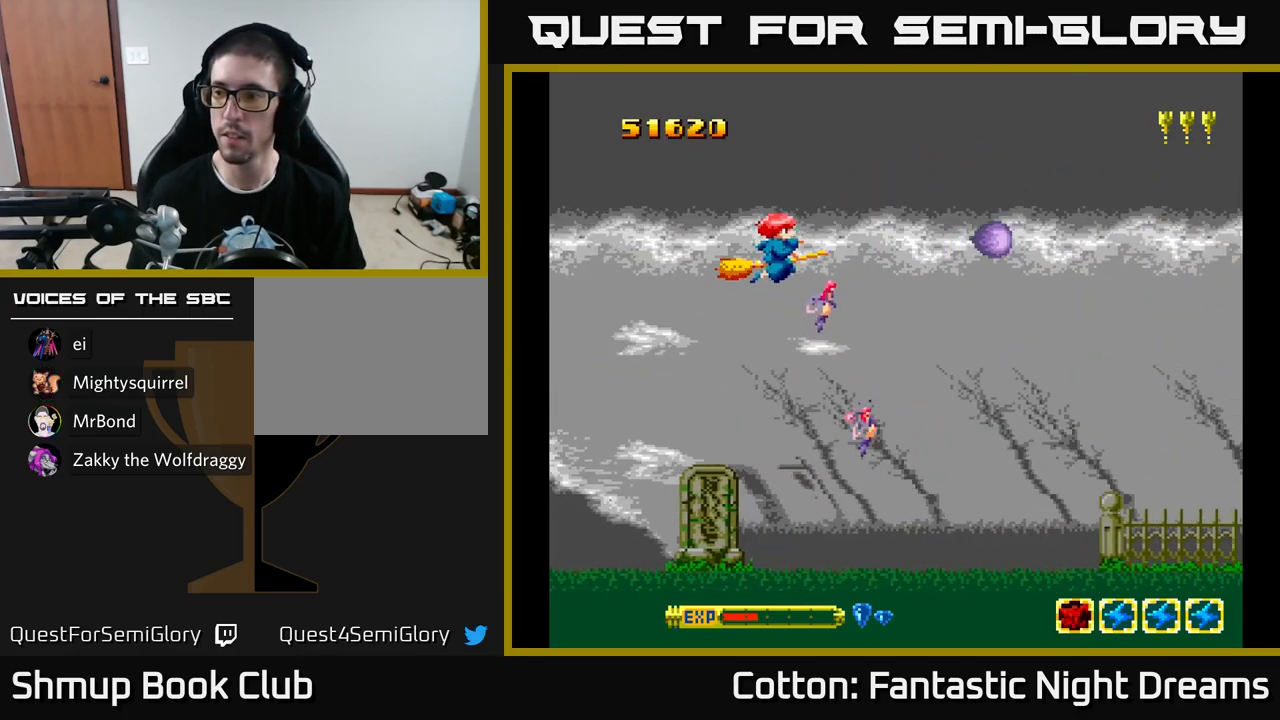
{"buttons": ["Y", "DPAD_DOWN", "DPAD_RIGHT"], "left_stick": "center", "right_stick": "center", "events": [[450, "DPAD_DOWN", "down"], [450, "DPAD_RIGHT", "down"]]}
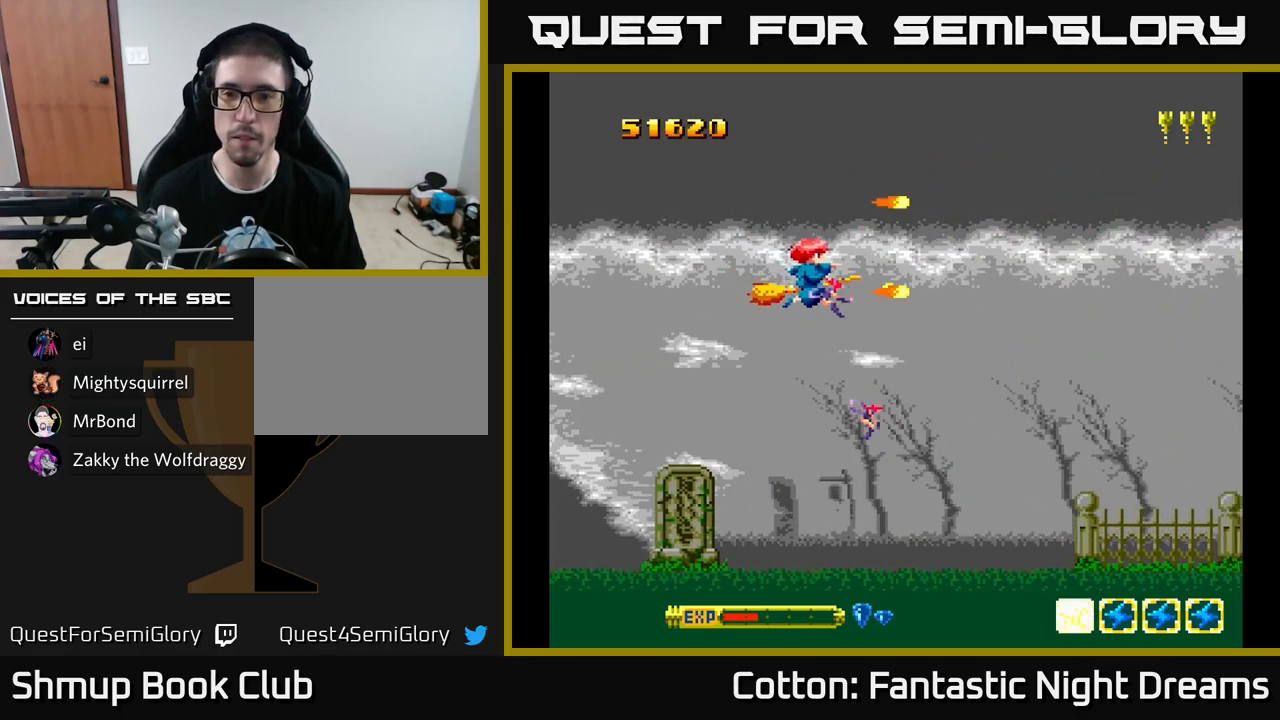
{"buttons": ["Y", "DPAD_DOWN"], "left_stick": "center", "right_stick": "center", "events": [[33, "DPAD_RIGHT", "up"], [283, "DPAD_RIGHT", "down"], [400, "DPAD_RIGHT", "up"]]}
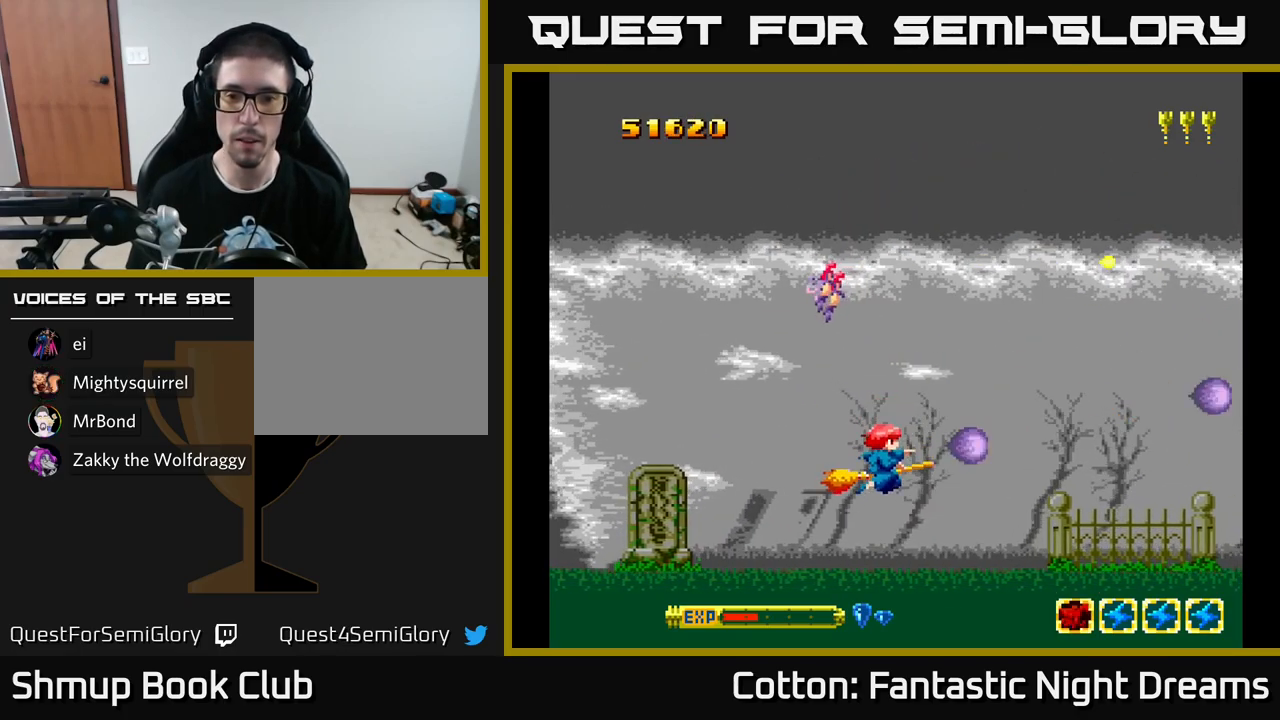
{"buttons": ["Y", "DPAD_UP"], "left_stick": "center", "right_stick": "center", "events": [[67, "Y", "up"], [133, "DPAD_RIGHT", "down"], [183, "Y", "down"], [299, "DPAD_DOWN", "up"], [349, "DPAD_RIGHT", "up"], [399, "DPAD_UP", "down"]]}
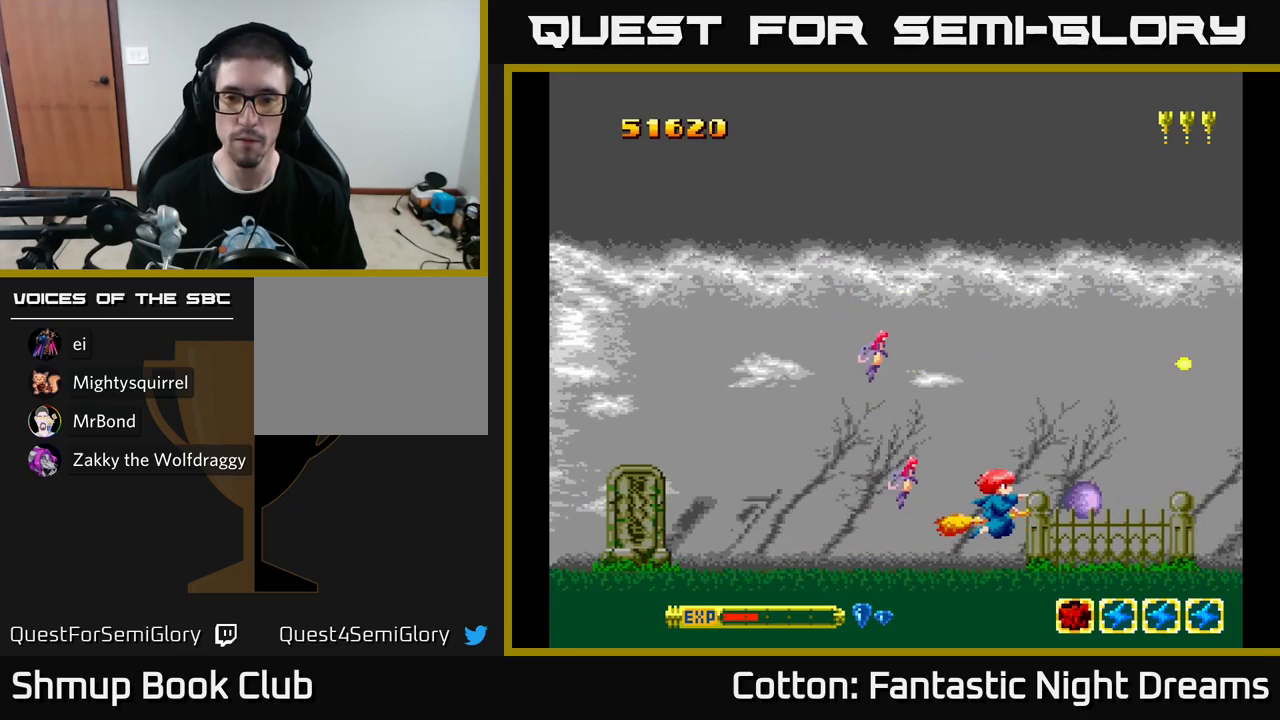
{"buttons": ["DPAD_LEFT"], "left_stick": "center", "right_stick": "center", "events": [[233, "Y", "up"], [367, "DPAD_LEFT", "down"], [467, "DPAD_UP", "up"]]}
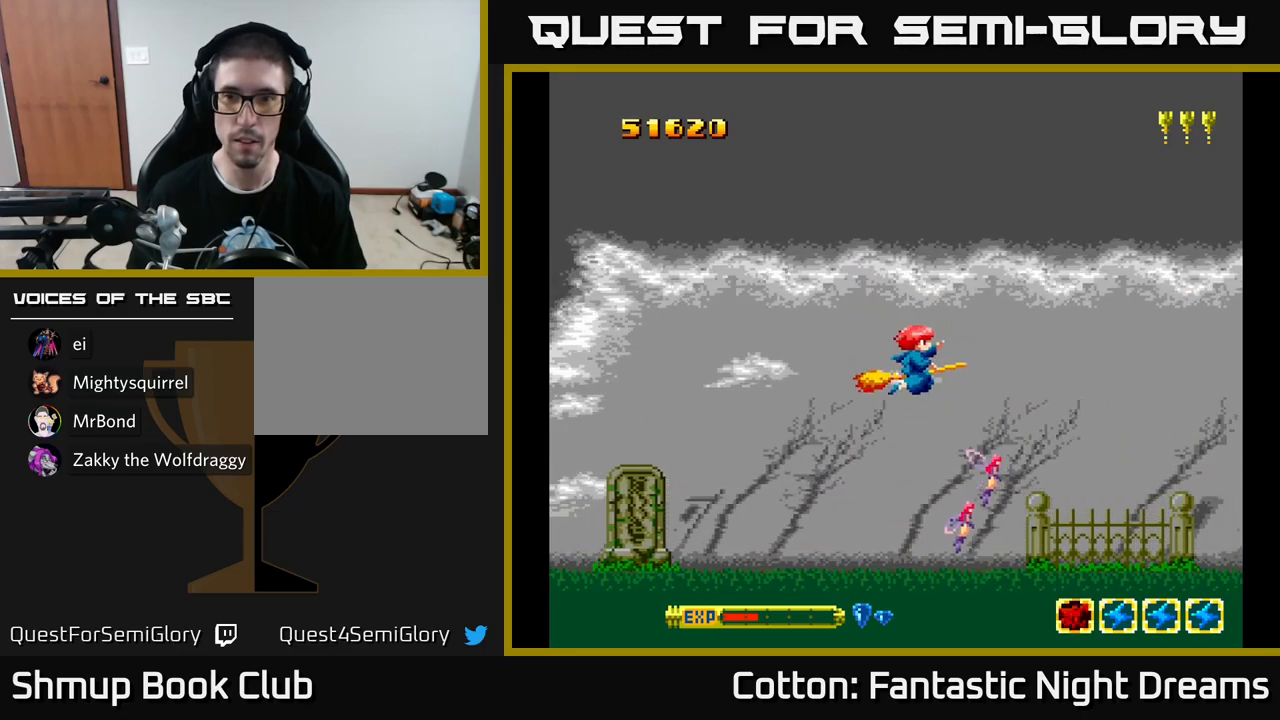
{"buttons": ["Y"], "left_stick": "center", "right_stick": "center", "events": [[67, "DPAD_LEFT", "up"], [150, "DPAD_LEFT", "down"], [167, "Y", "down"], [283, "DPAD_UP", "down"], [417, "DPAD_LEFT", "up"], [417, "DPAD_UP", "up"]]}
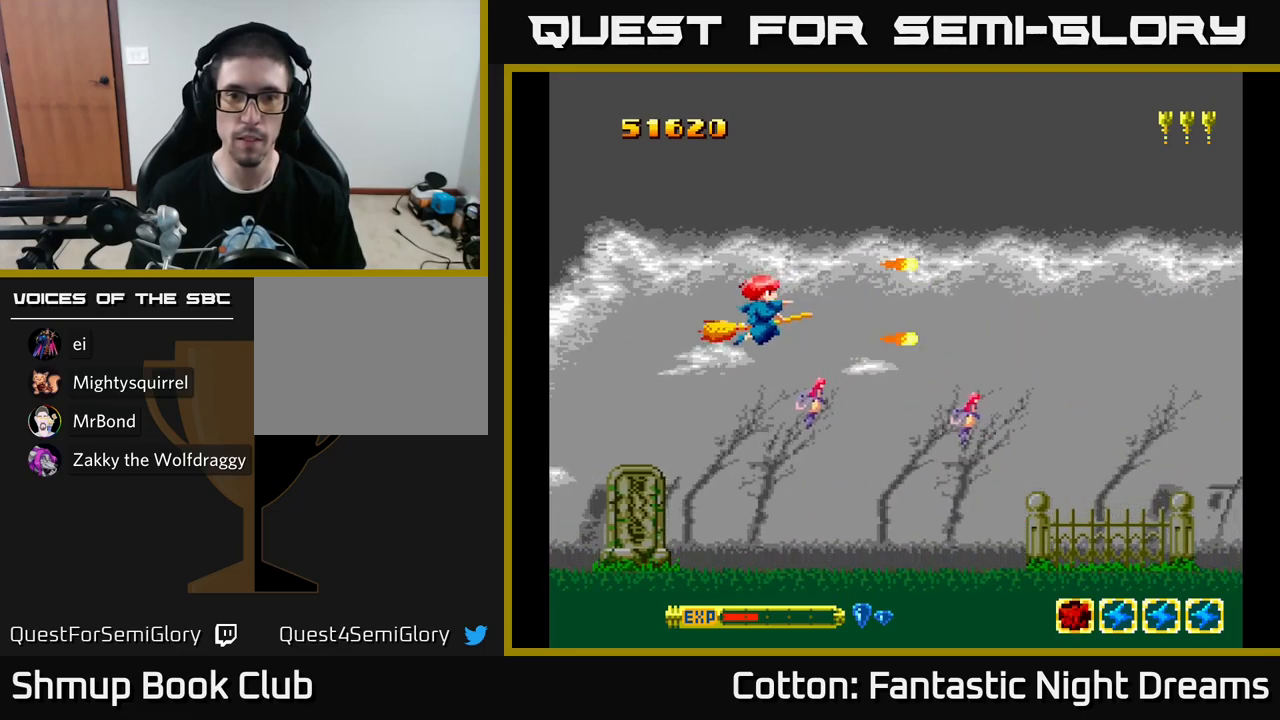
{"buttons": ["Y"], "left_stick": "center", "right_stick": "center", "events": []}
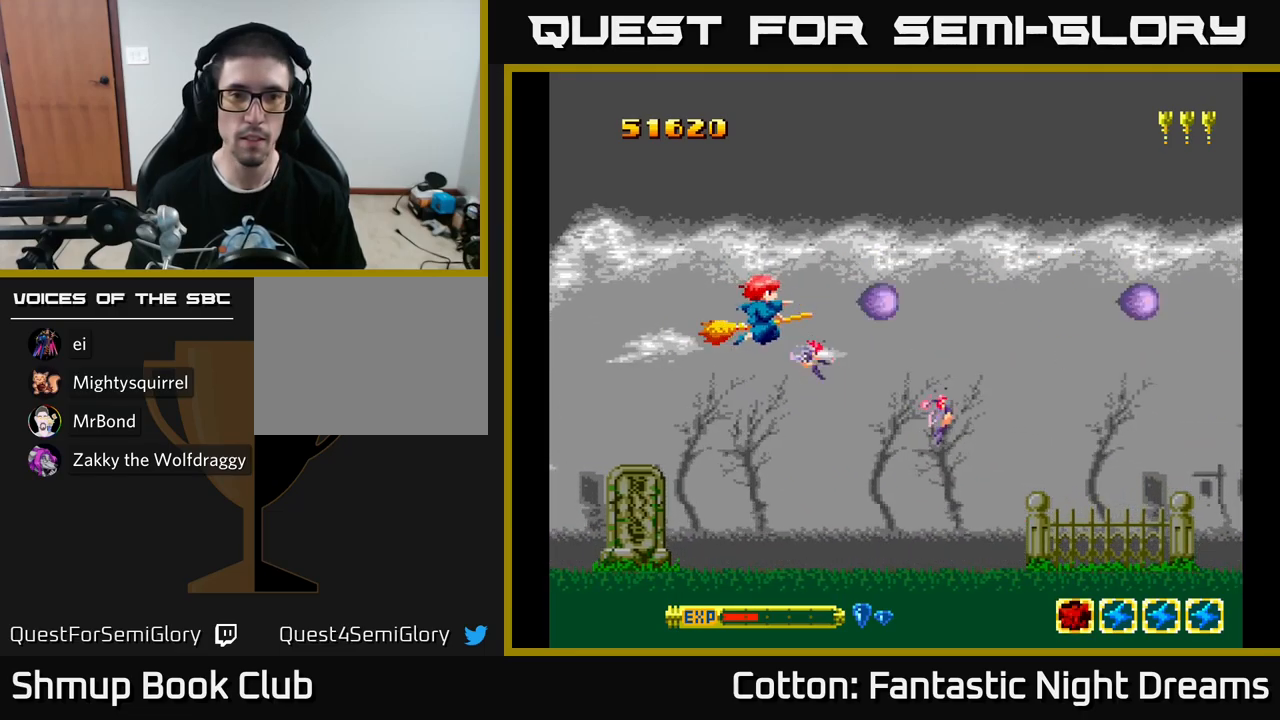
{"buttons": ["Y"], "left_stick": "center", "right_stick": "center", "events": [[117, "Y", "up"], [500, "Y", "down"]]}
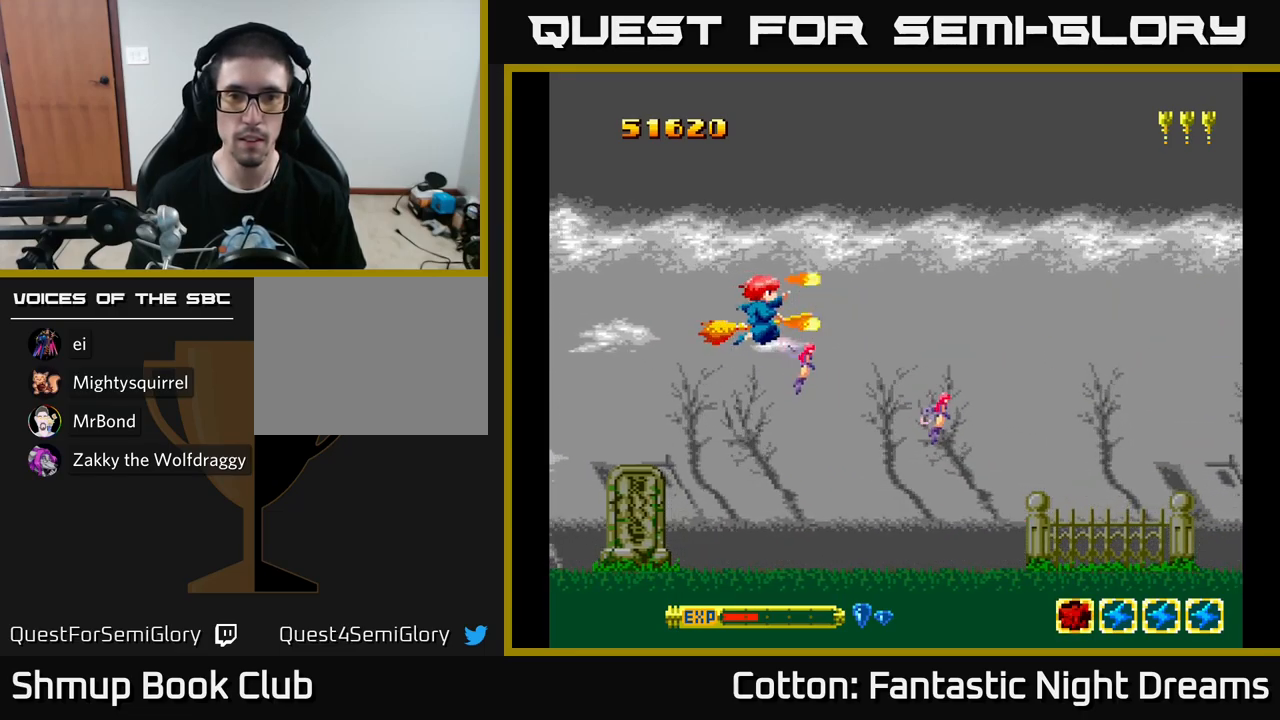
{"buttons": ["Y"], "left_stick": "center", "right_stick": "center", "events": []}
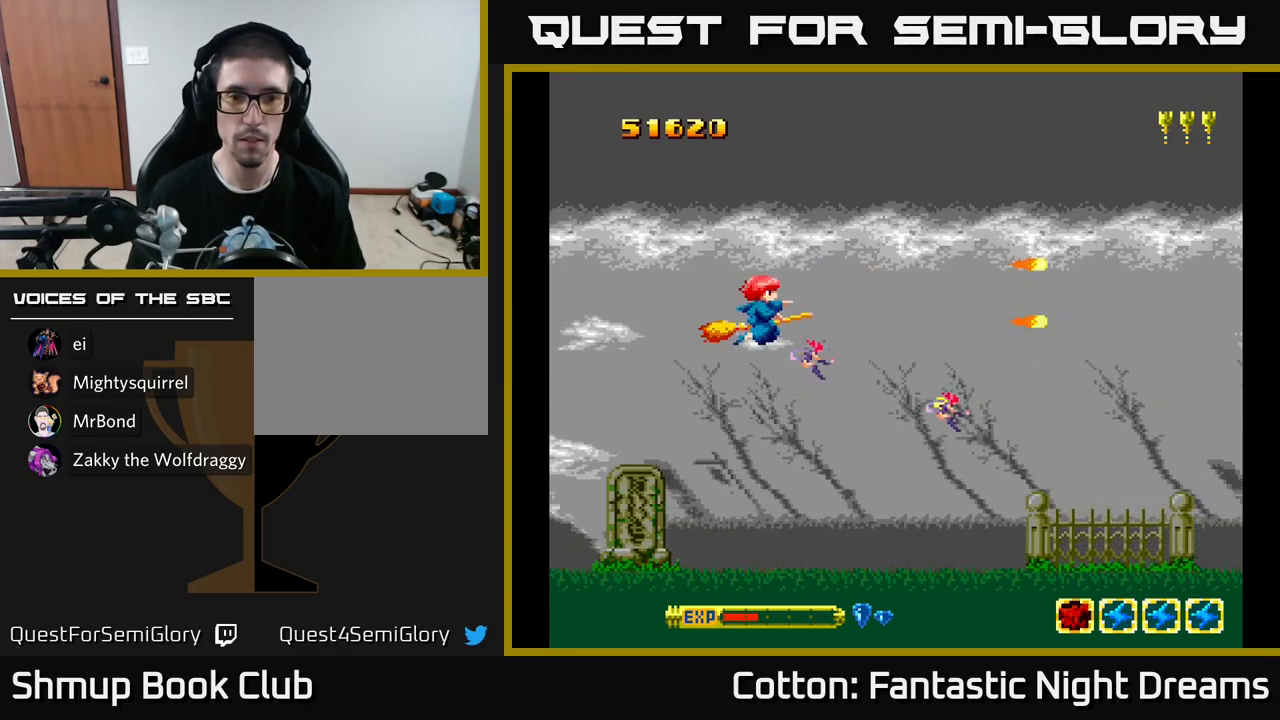
{"buttons": ["Y", "DPAD_UP"], "left_stick": "center", "right_stick": "center", "events": [[350, "DPAD_RIGHT", "down"], [383, "DPAD_UP", "down"], [467, "DPAD_RIGHT", "up"]]}
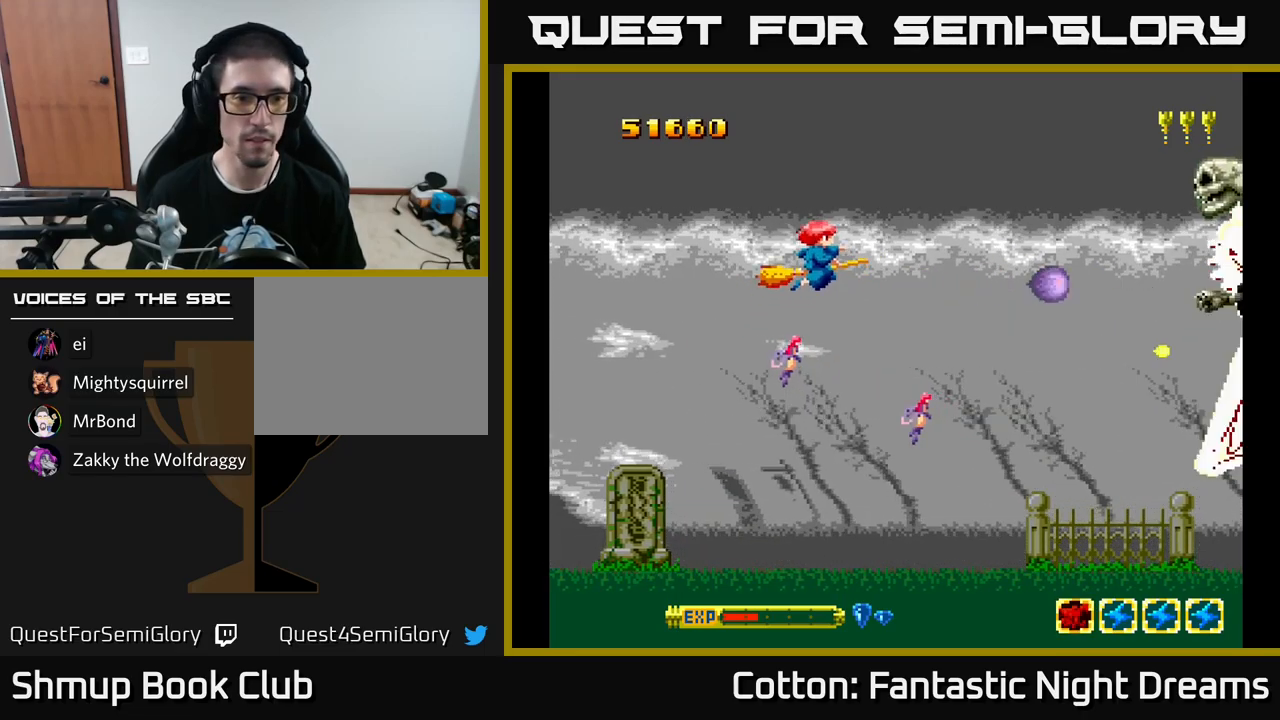
{"buttons": ["Y"], "left_stick": "center", "right_stick": "center", "events": [[33, "DPAD_UP", "up"]]}
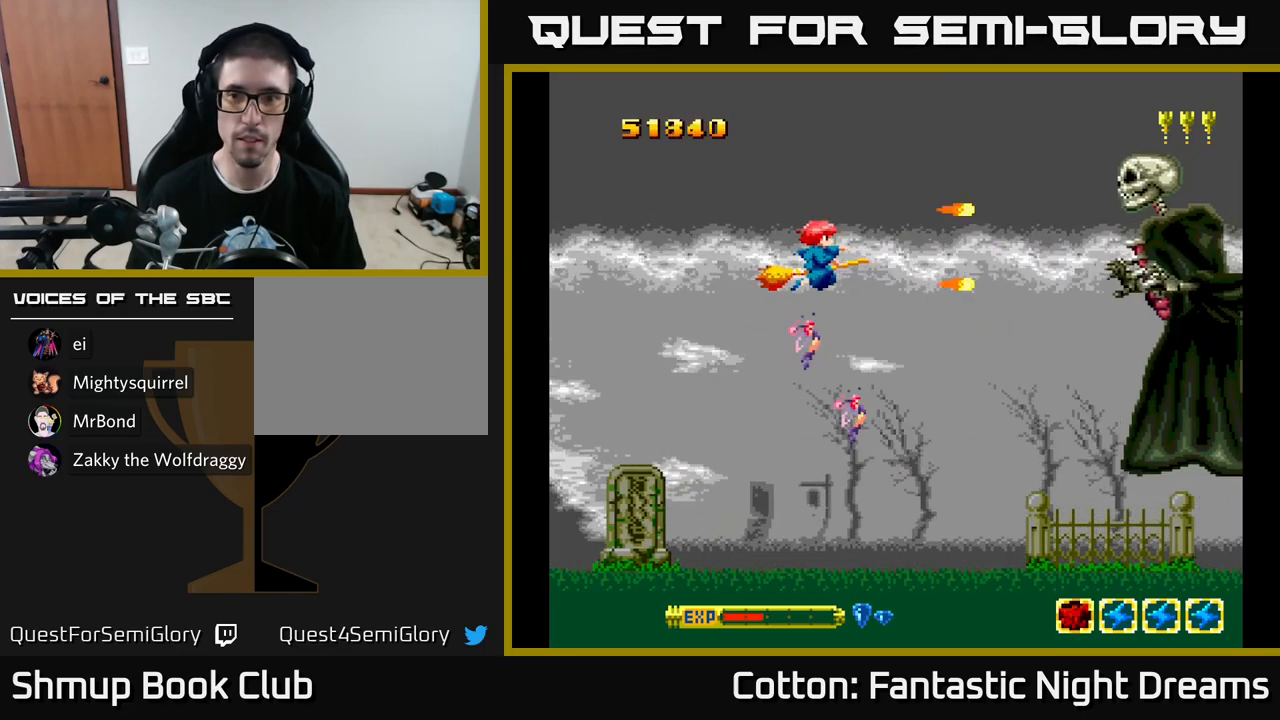
{"buttons": ["Y", "DPAD_LEFT"], "left_stick": "center", "right_stick": "center", "events": [[283, "DPAD_LEFT", "down"]]}
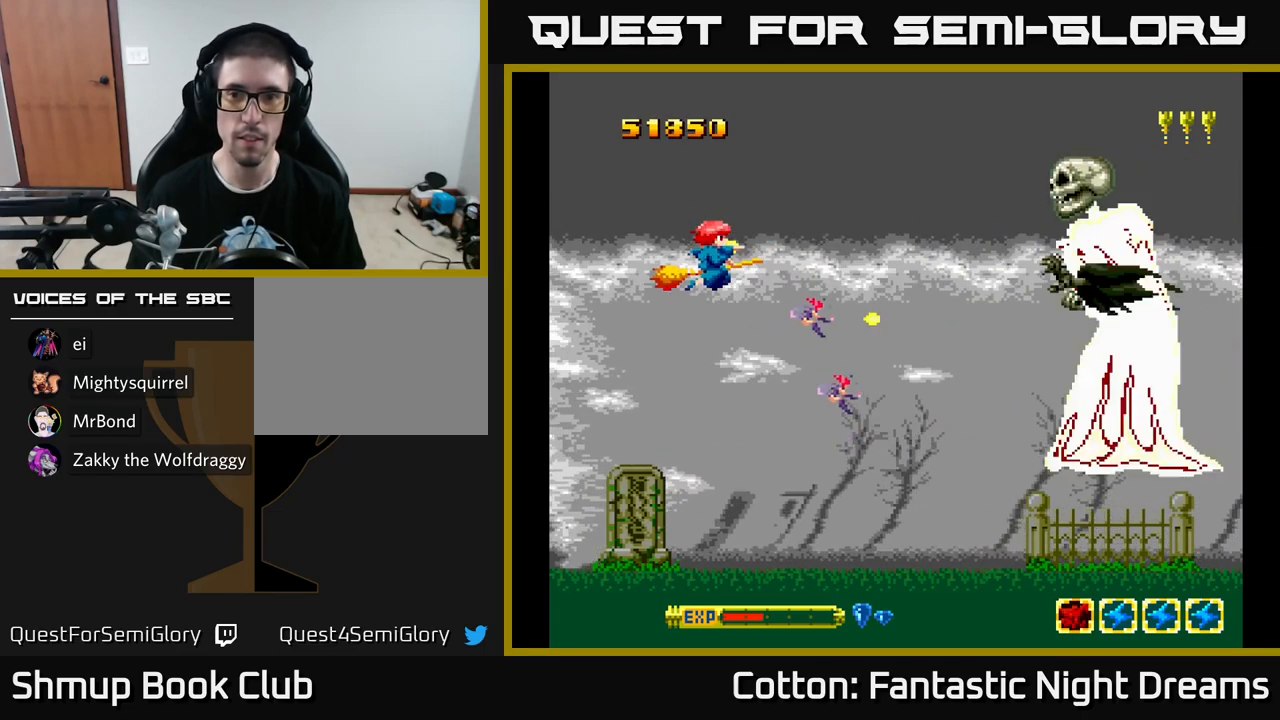
{"buttons": ["Y"], "left_stick": "center", "right_stick": "center", "events": [[67, "DPAD_LEFT", "up"], [133, "DPAD_DOWN", "down"], [200, "DPAD_DOWN", "up"]]}
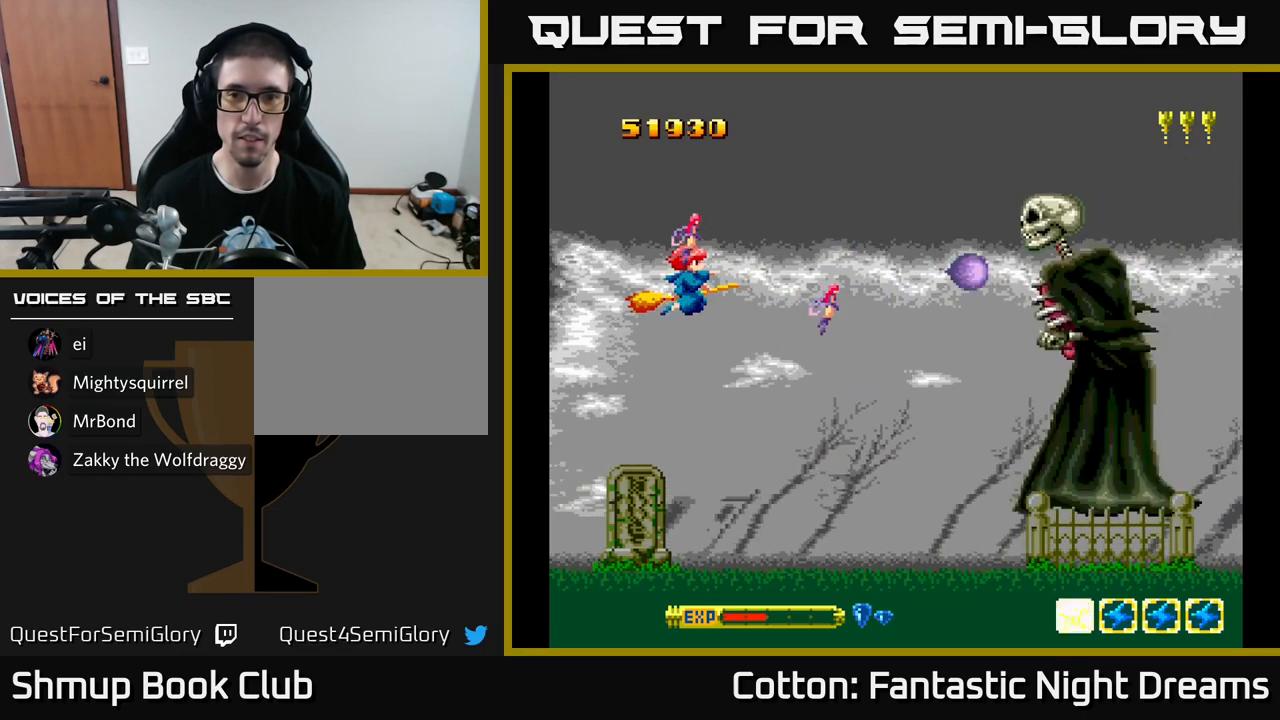
{"buttons": ["Y"], "left_stick": "center", "right_stick": "center", "events": [[33, "DPAD_DOWN", "down"], [167, "DPAD_DOWN", "up"], [384, "DPAD_DOWN", "down"], [467, "DPAD_DOWN", "up"]]}
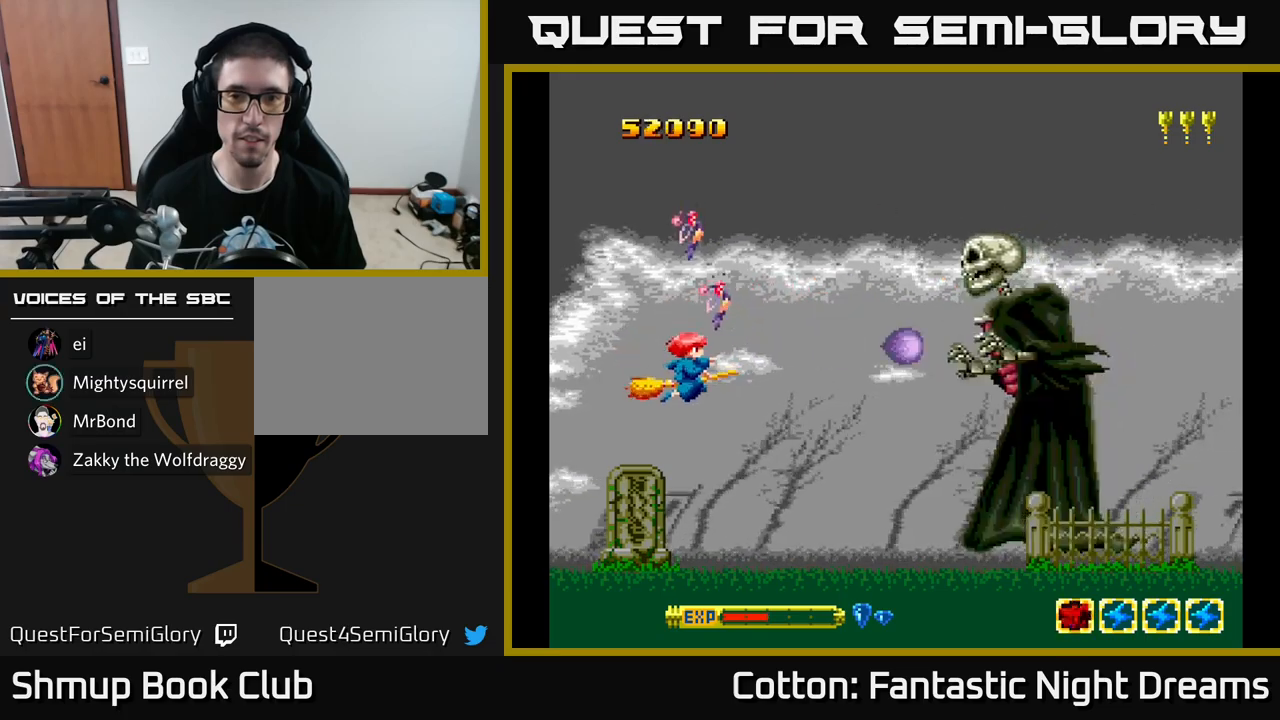
{"buttons": ["Y"], "left_stick": "center", "right_stick": "center", "events": []}
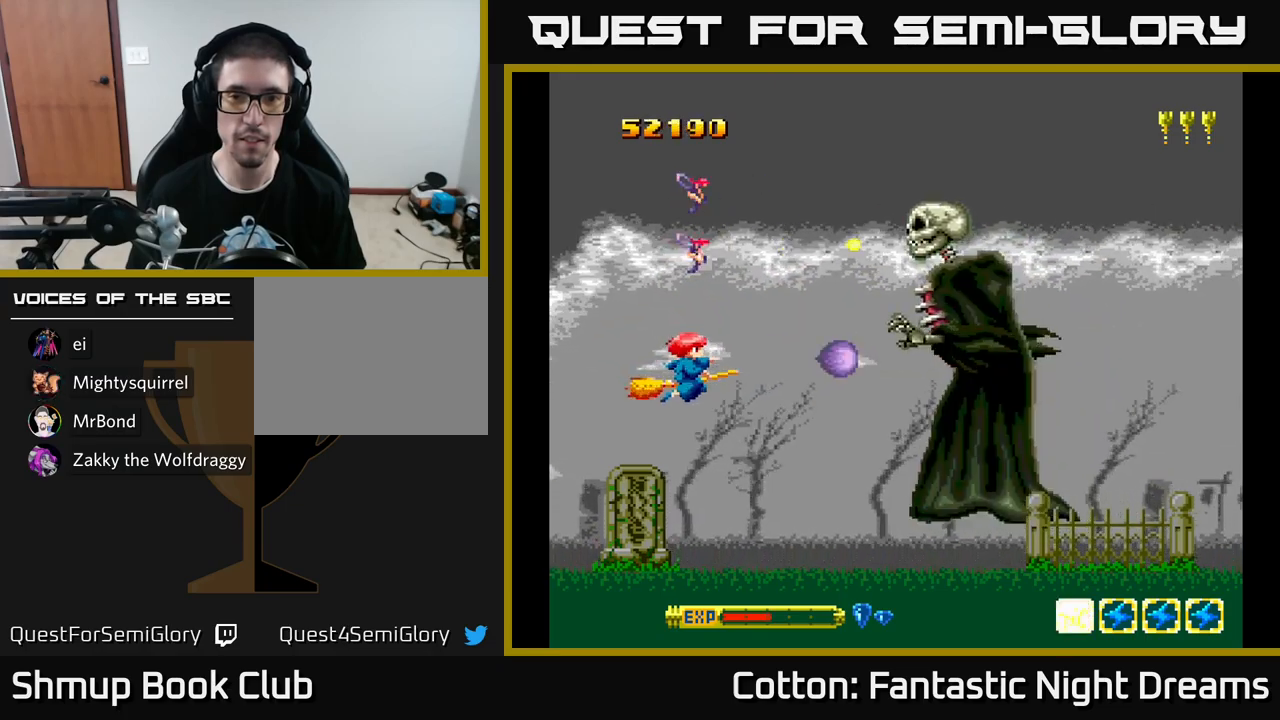
{"buttons": ["Y"], "left_stick": "center", "right_stick": "center", "events": [[117, "DPAD_UP", "down"], [150, "DPAD_LEFT", "down"], [234, "DPAD_UP", "up"], [267, "DPAD_LEFT", "up"]]}
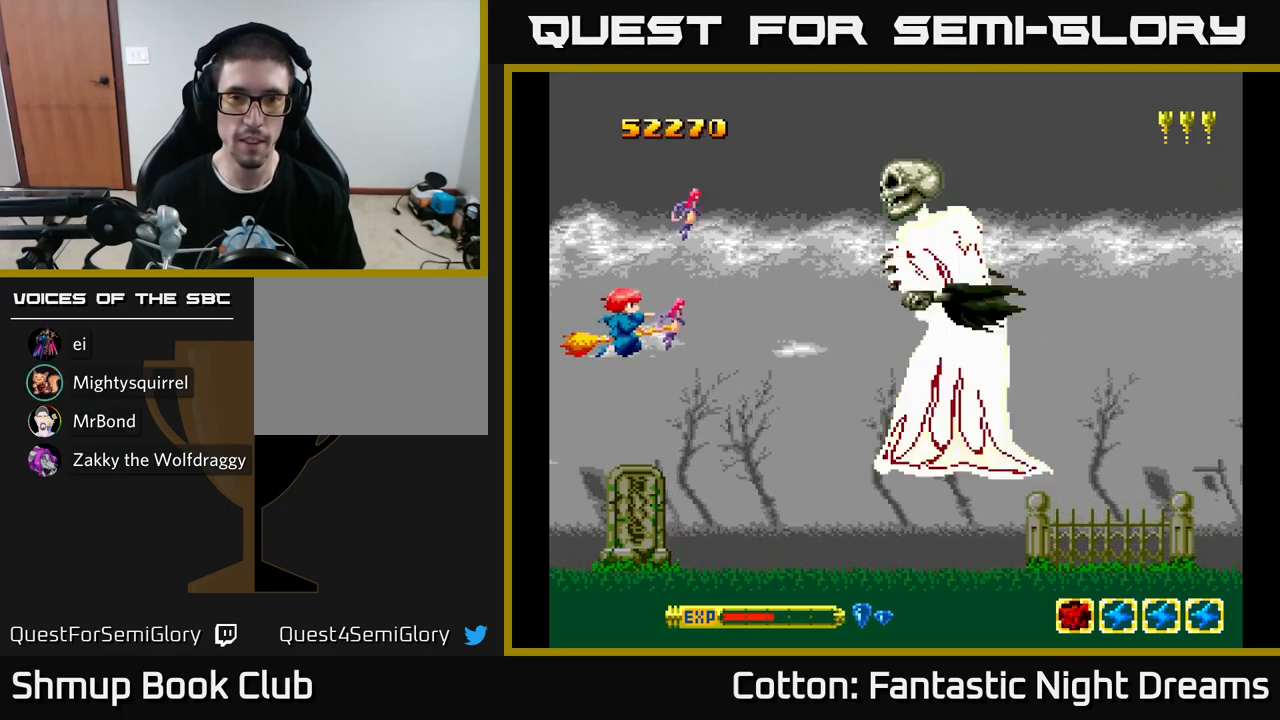
{"buttons": ["Y"], "left_stick": "center", "right_stick": "center", "events": []}
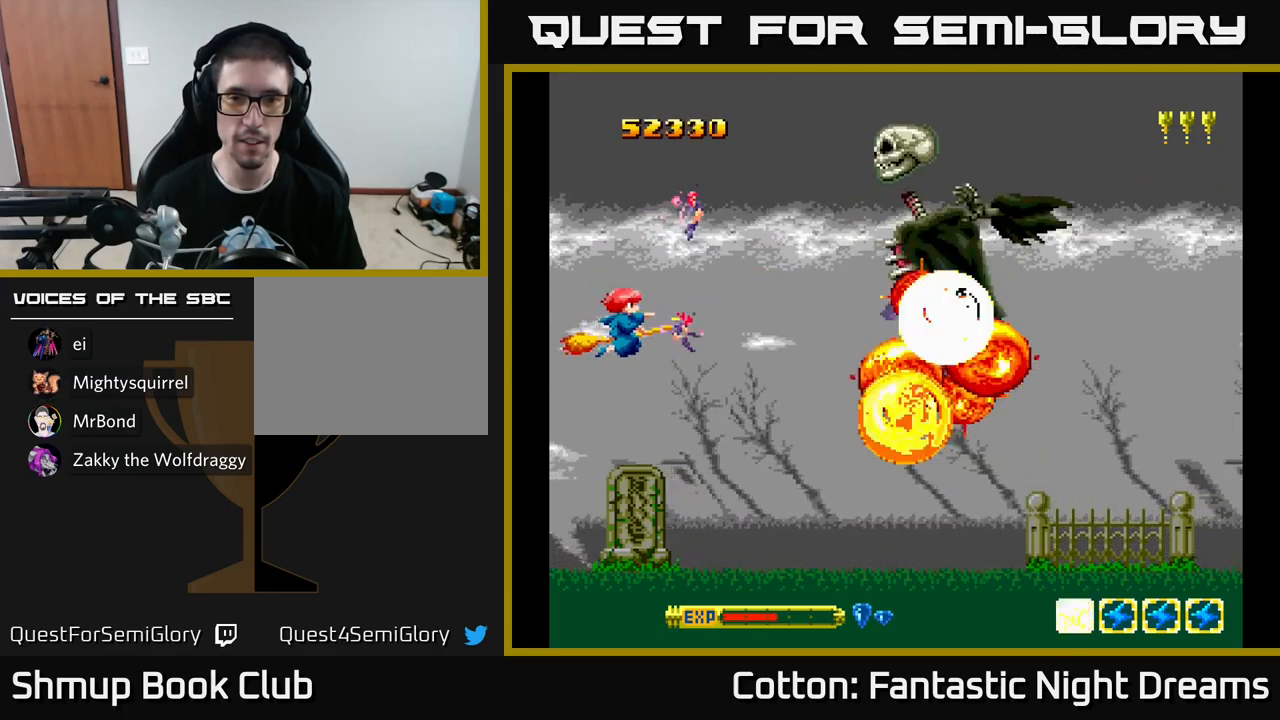
{"buttons": ["Y"], "left_stick": "center", "right_stick": "center", "events": []}
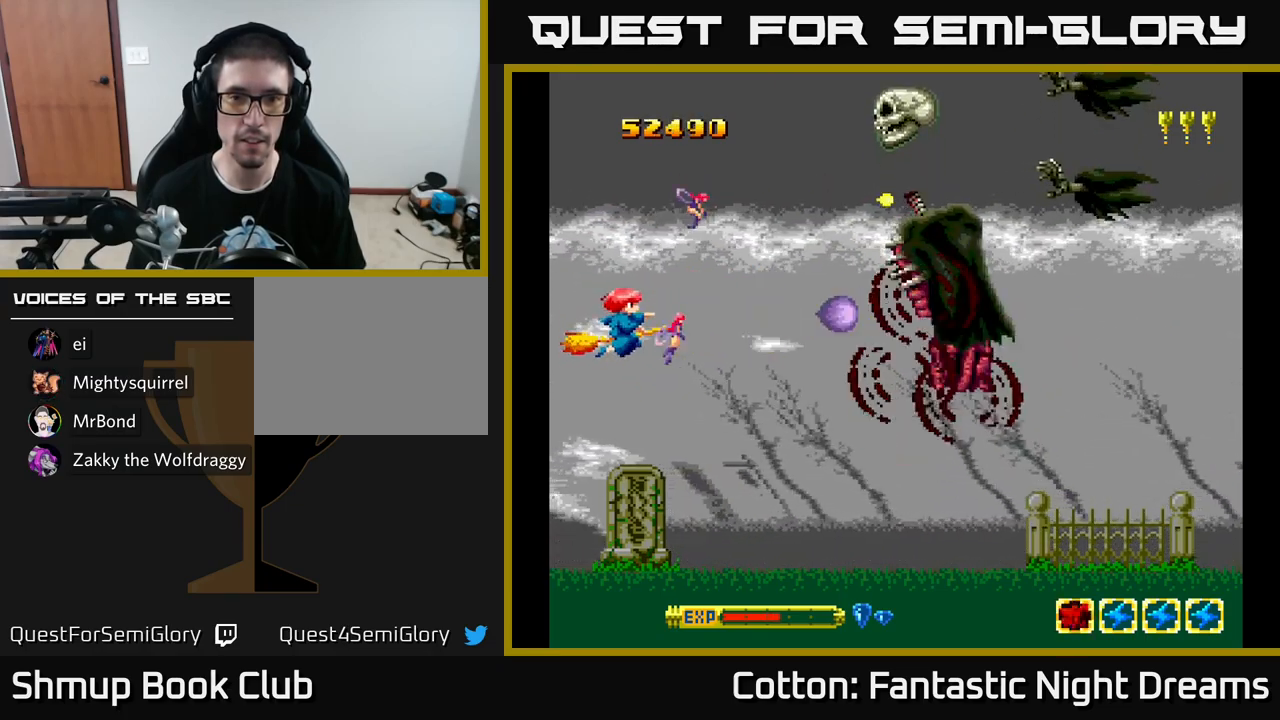
{"buttons": ["Y", "DPAD_DOWN"], "left_stick": "center", "right_stick": "center", "events": [[450, "DPAD_DOWN", "down"]]}
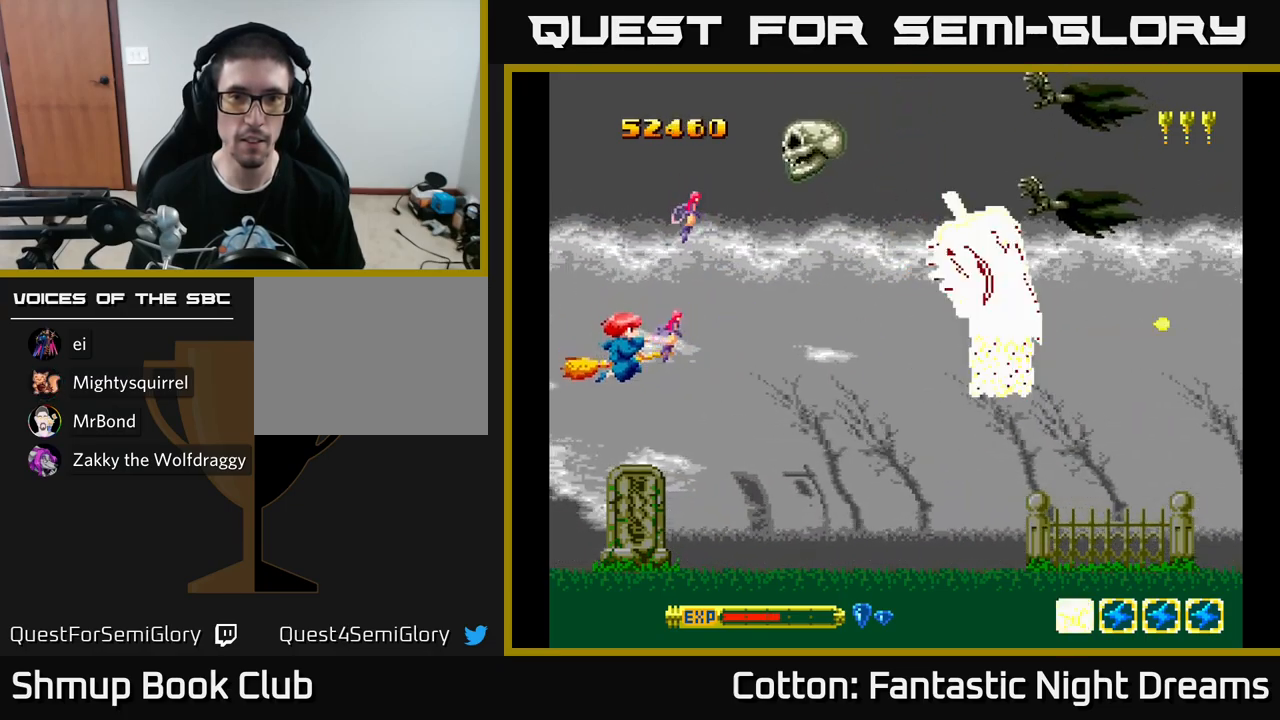
{"buttons": ["Y"], "left_stick": "center", "right_stick": "center", "events": [[134, "DPAD_RIGHT", "down"], [184, "DPAD_DOWN", "up"], [184, "DPAD_RIGHT", "up"], [217, "DPAD_UP", "down"], [250, "DPAD_LEFT", "down"], [284, "DPAD_UP", "up"], [334, "DPAD_LEFT", "up"]]}